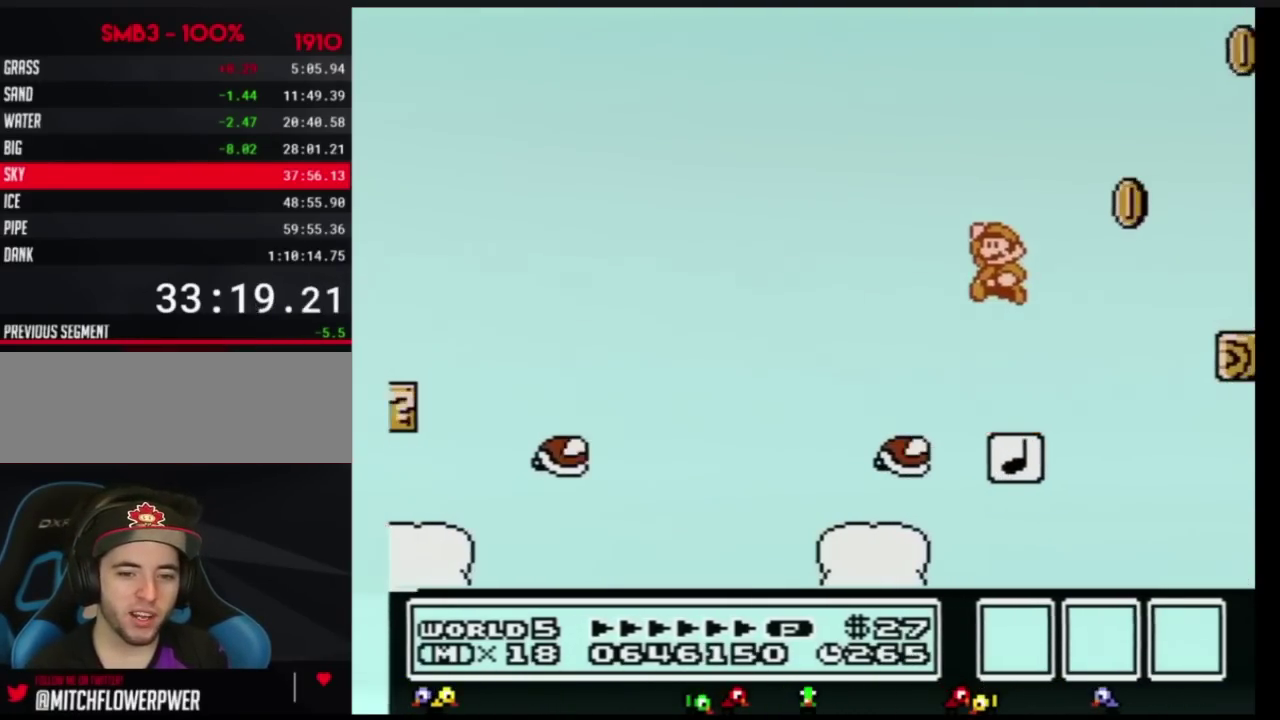
Gameplay with a controller (Nintendo layout); each line is a JSON object with the inputs held at the frame after it. "events" lists button and stick changes between this image and that frame as [ms after this image, input, new state], when the widget could be followed in between. Not read: L3 R3.
{"buttons": ["B", "DPAD_LEFT"], "events": [[83, "DPAD_LEFT", "up"], [133, "DPAD_RIGHT", "down"], [200, "A", "up"], [383, "DPAD_LEFT", "down"], [383, "DPAD_RIGHT", "up"]]}
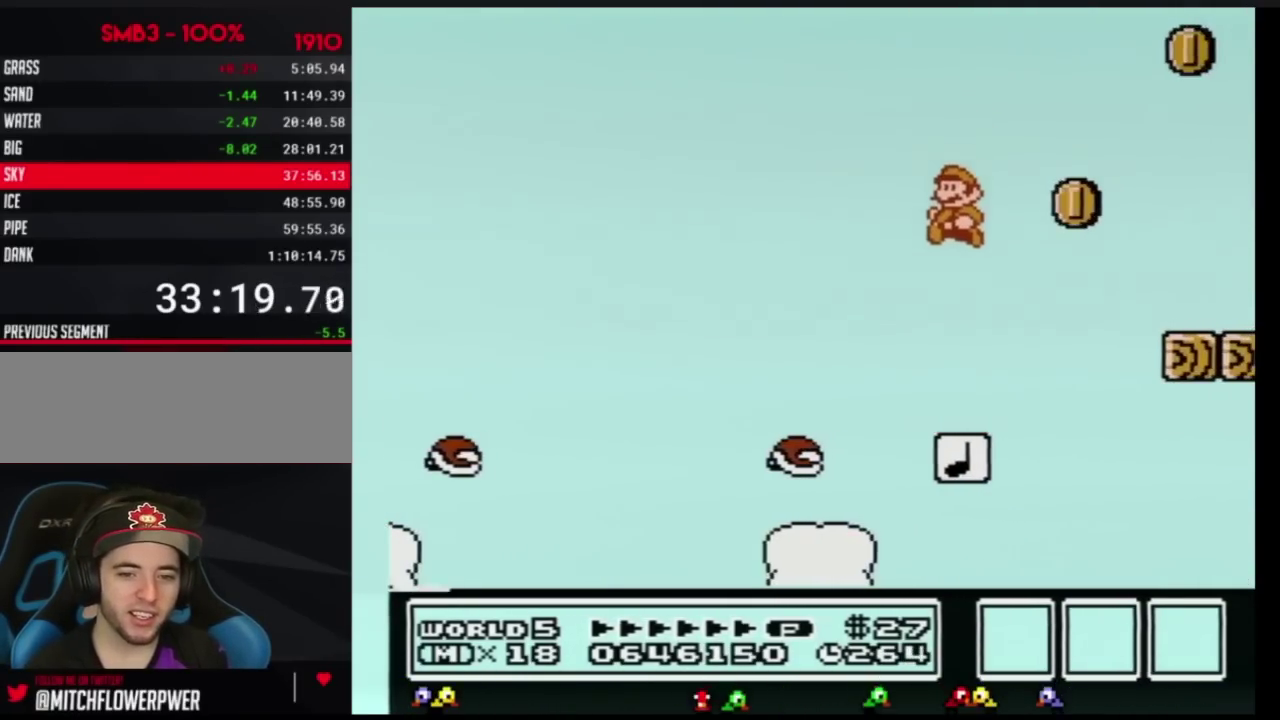
{"buttons": ["A", "B", "DPAD_RIGHT"], "events": [[84, "DPAD_LEFT", "up"], [117, "DPAD_RIGHT", "down"], [417, "A", "down"]]}
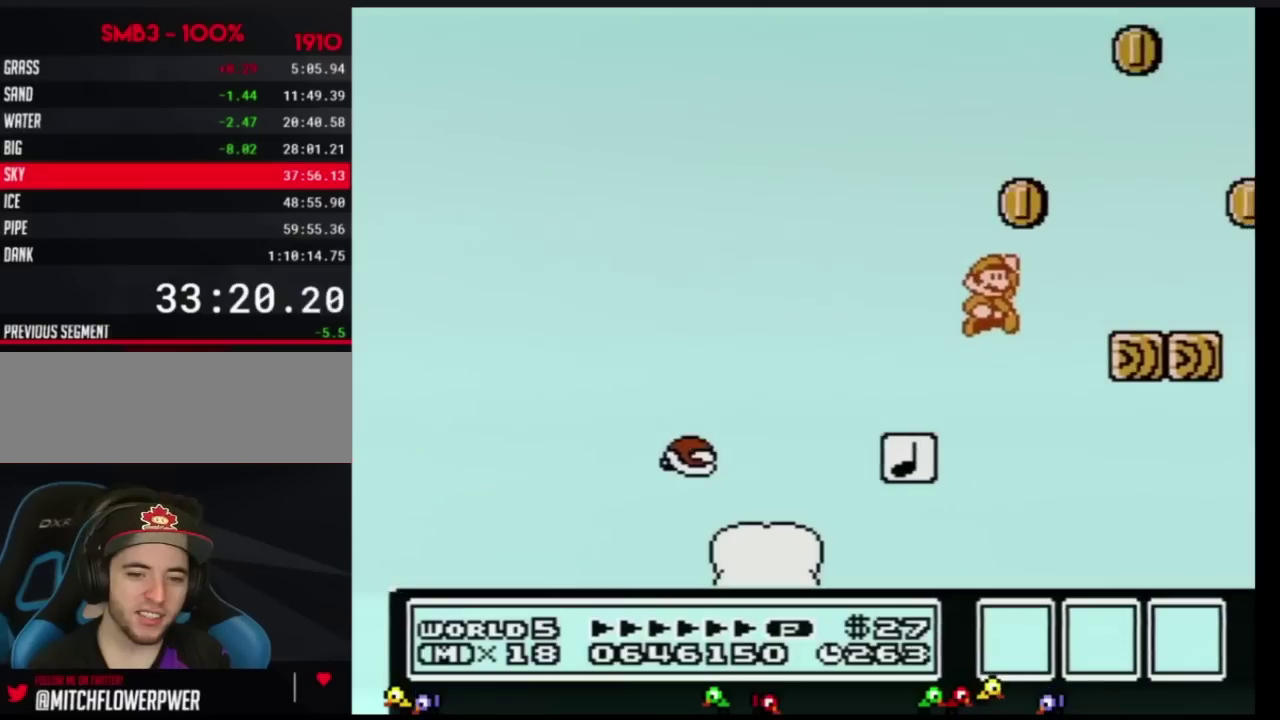
{"buttons": ["B", "DPAD_LEFT"], "events": [[233, "DPAD_RIGHT", "up"], [383, "DPAD_LEFT", "down"], [484, "A", "up"]]}
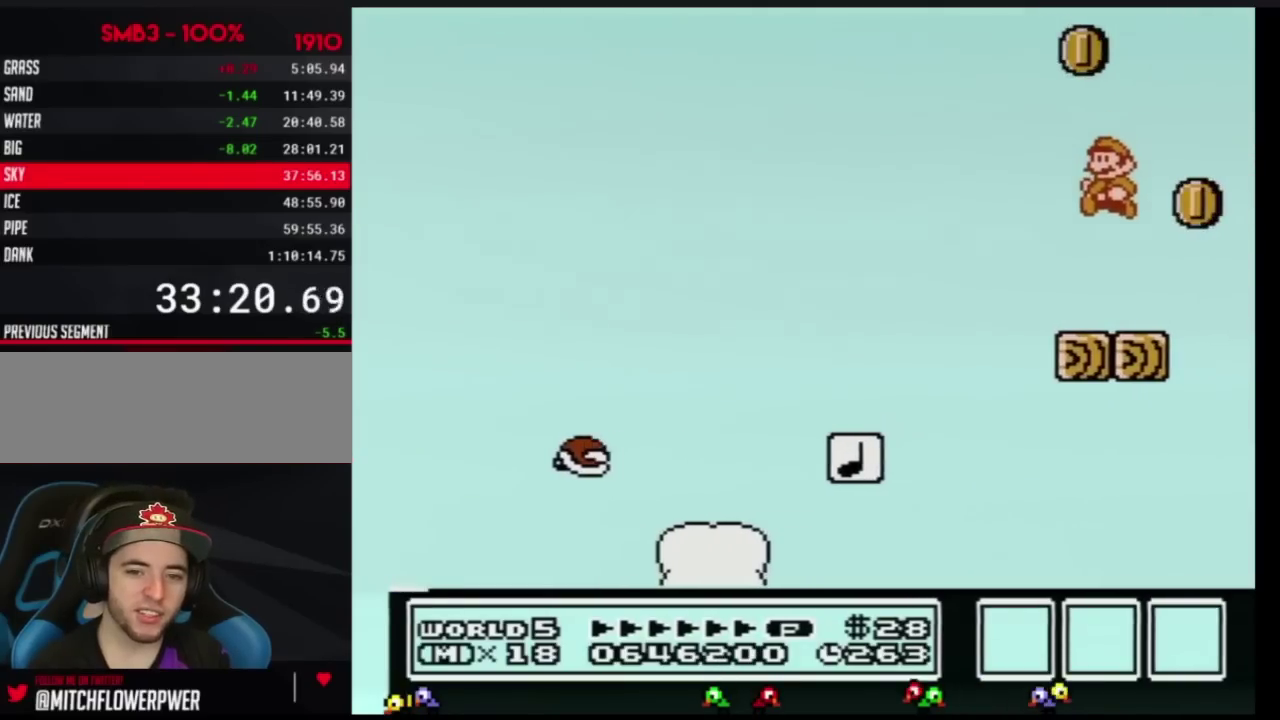
{"buttons": ["A"], "events": [[150, "DPAD_LEFT", "up"], [200, "DPAD_RIGHT", "down"], [267, "DPAD_RIGHT", "up"], [300, "B", "up"], [484, "A", "down"]]}
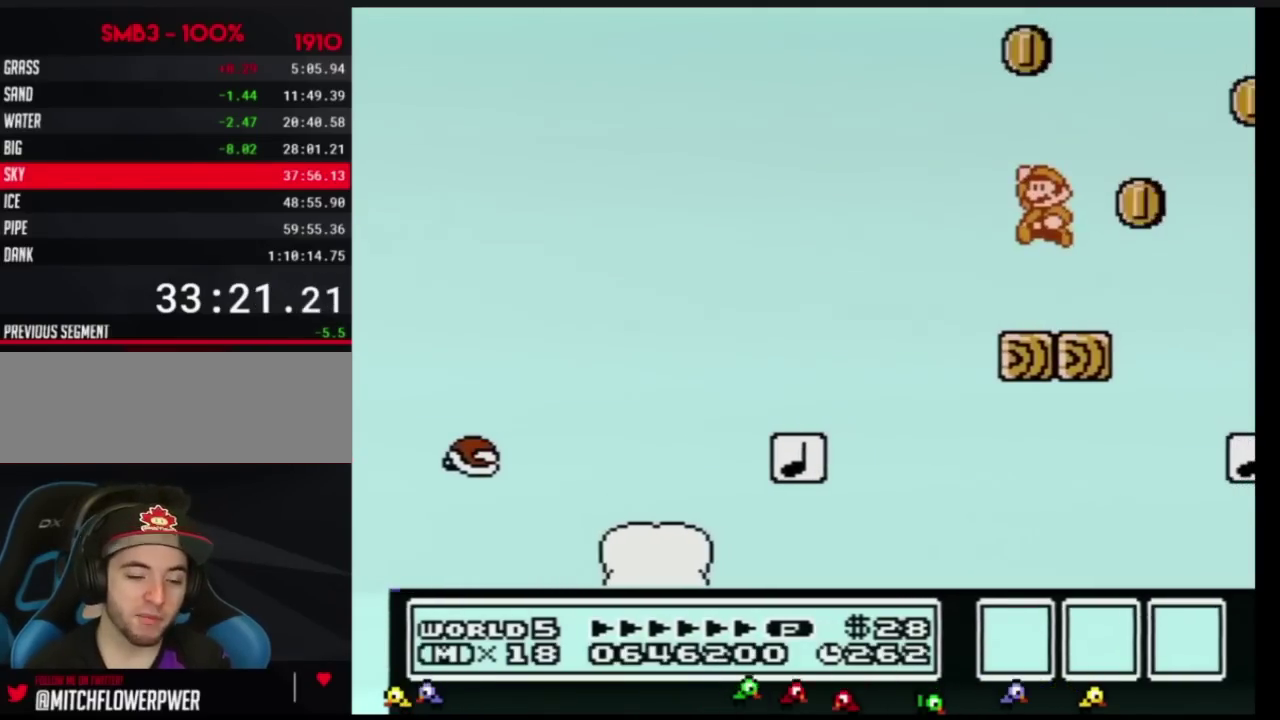
{"buttons": [], "events": [[16, "DPAD_LEFT", "down"], [200, "DPAD_LEFT", "up"], [267, "DPAD_RIGHT", "down"], [367, "A", "up"], [383, "DPAD_RIGHT", "up"]]}
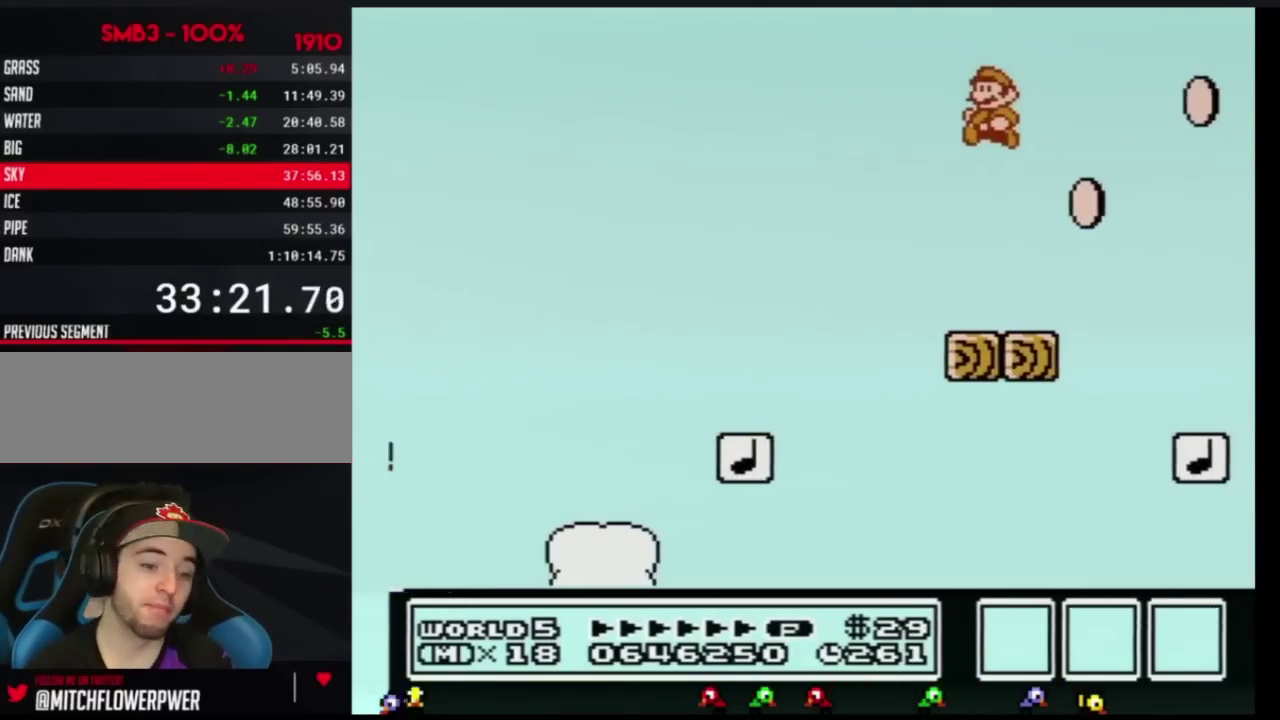
{"buttons": [], "events": [[17, "DPAD_LEFT", "down"], [134, "DPAD_LEFT", "up"], [234, "DPAD_RIGHT", "down"], [351, "DPAD_RIGHT", "up"]]}
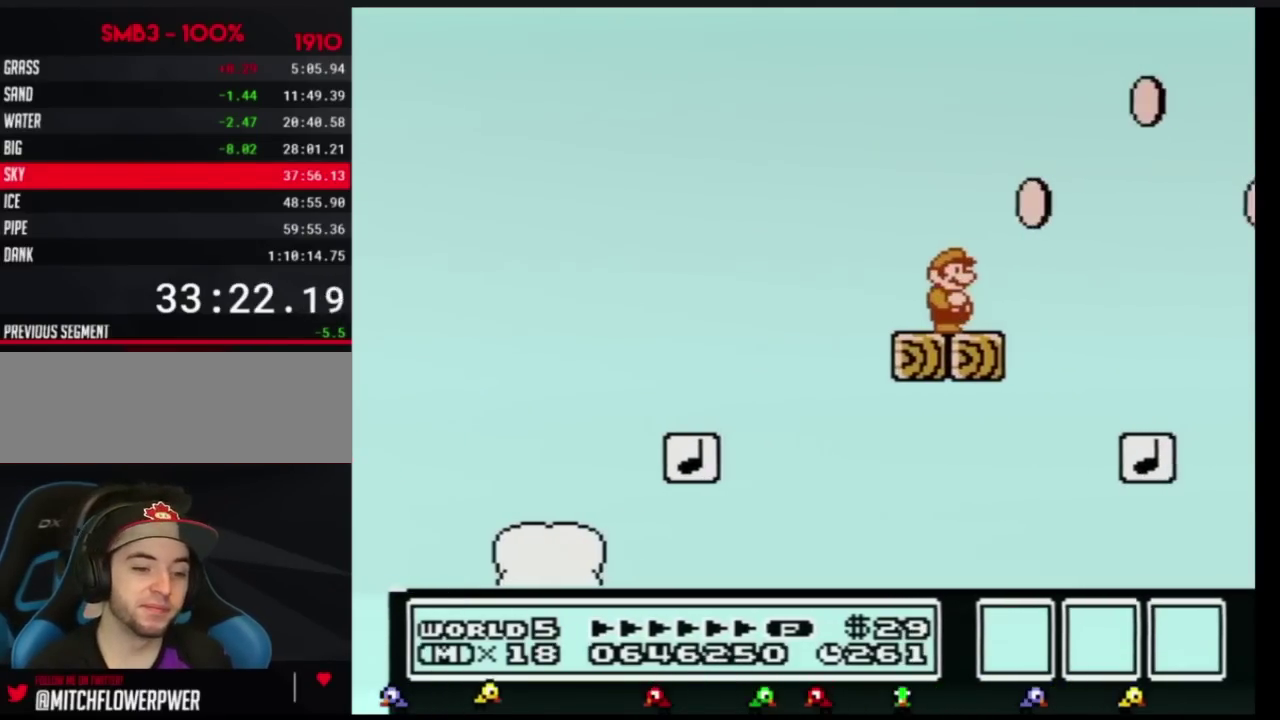
{"buttons": ["B"], "events": [[200, "DPAD_LEFT", "down"], [267, "B", "down"], [267, "DPAD_LEFT", "up"]]}
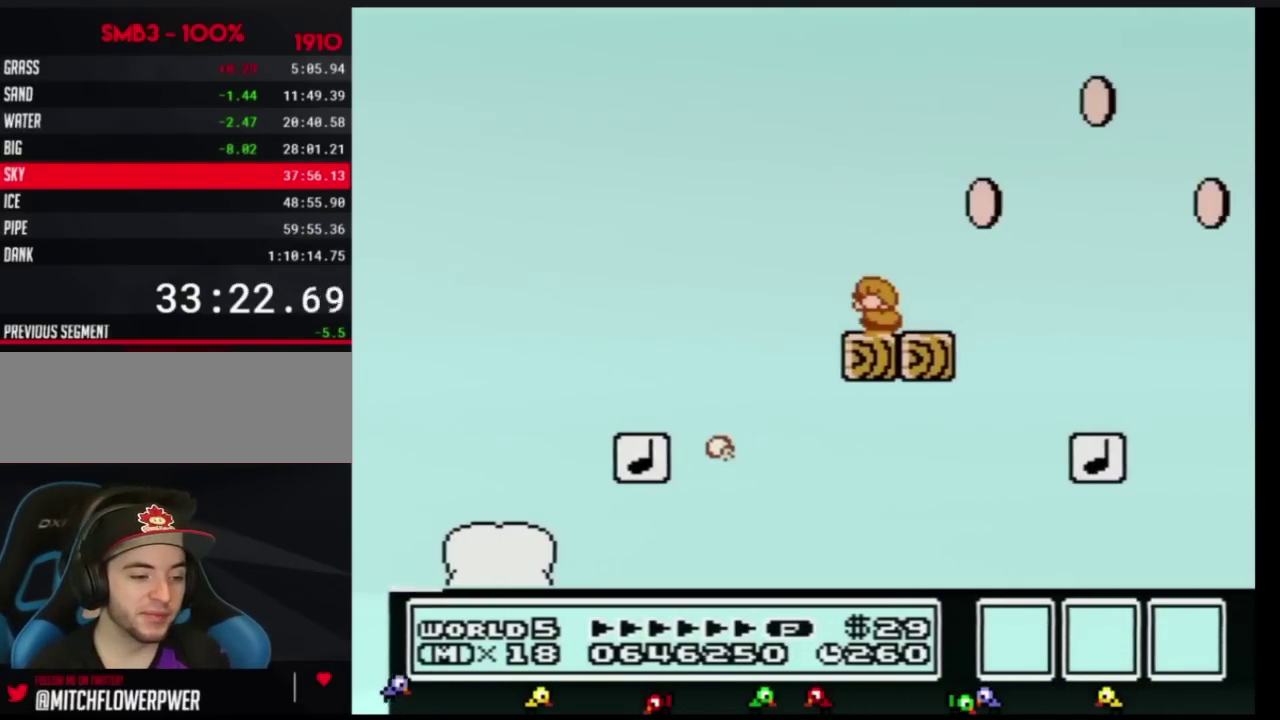
{"buttons": ["B"], "events": [[34, "DPAD_DOWN", "down"], [134, "DPAD_DOWN", "up"], [300, "DPAD_LEFT", "down"], [451, "DPAD_LEFT", "up"]]}
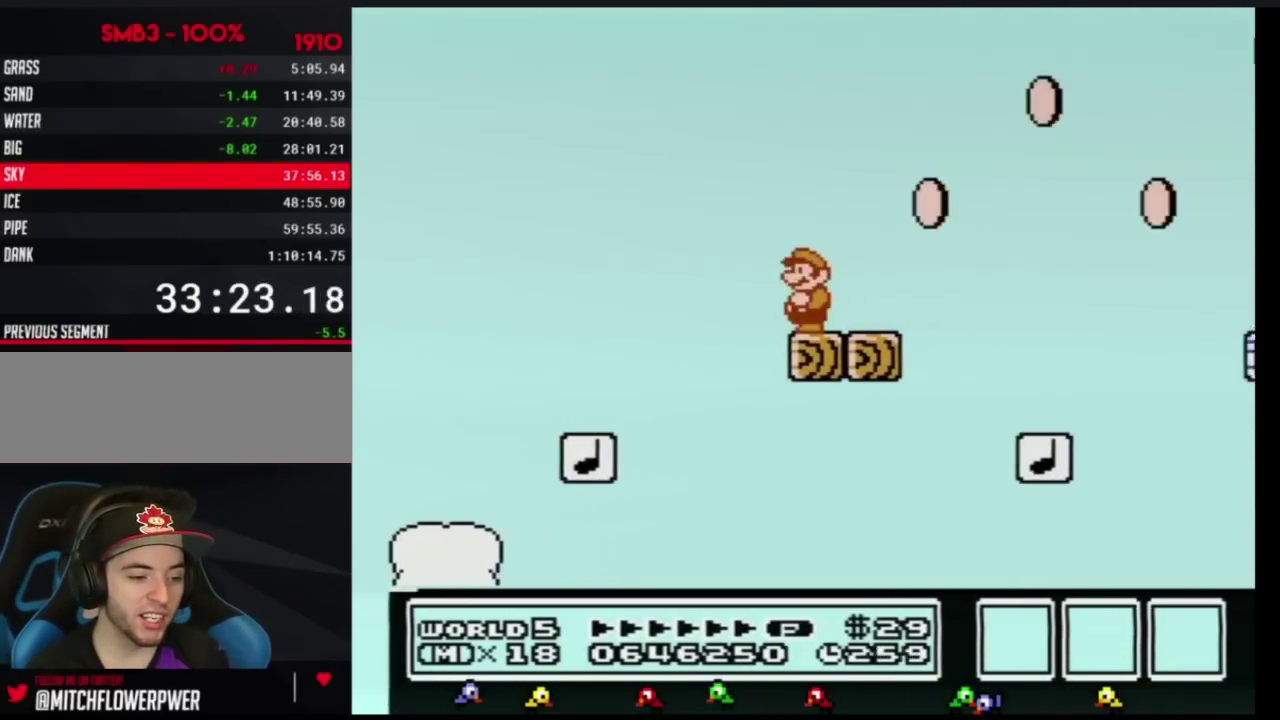
{"buttons": ["B"], "events": []}
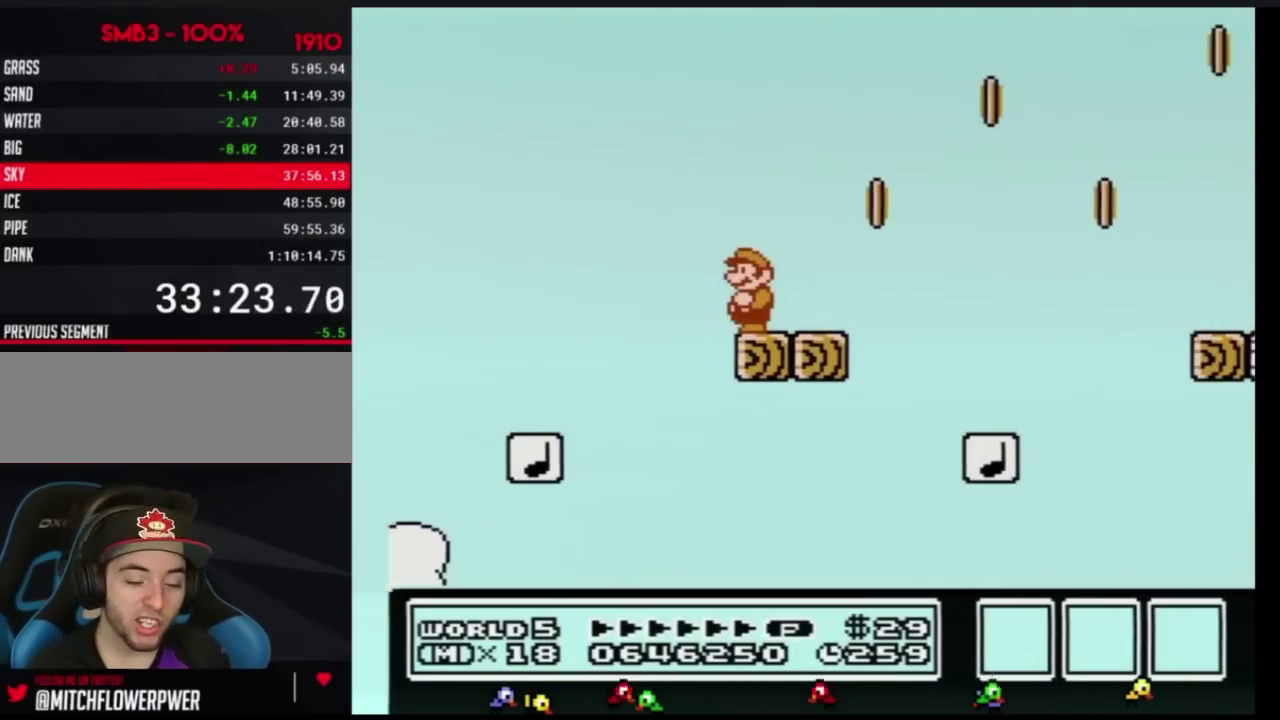
{"buttons": ["B", "DPAD_RIGHT"], "events": [[234, "DPAD_RIGHT", "down"]]}
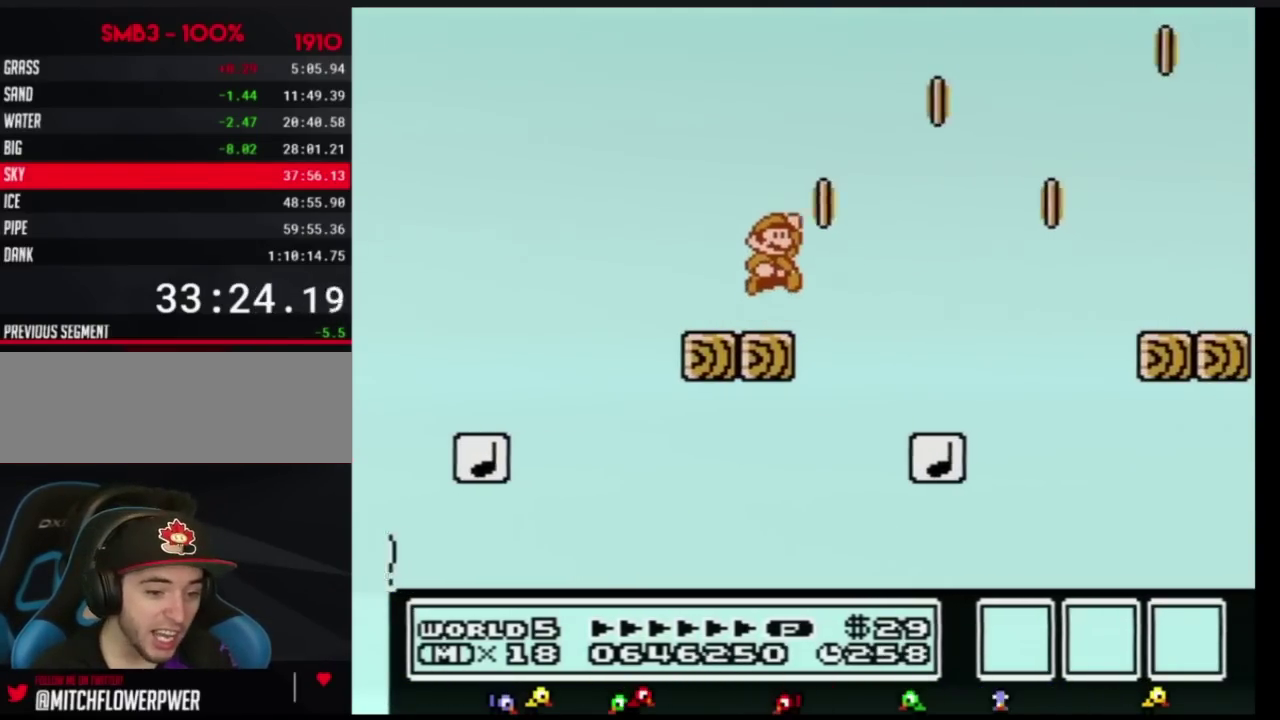
{"buttons": ["A", "B", "DPAD_RIGHT"], "events": [[50, "A", "down"]]}
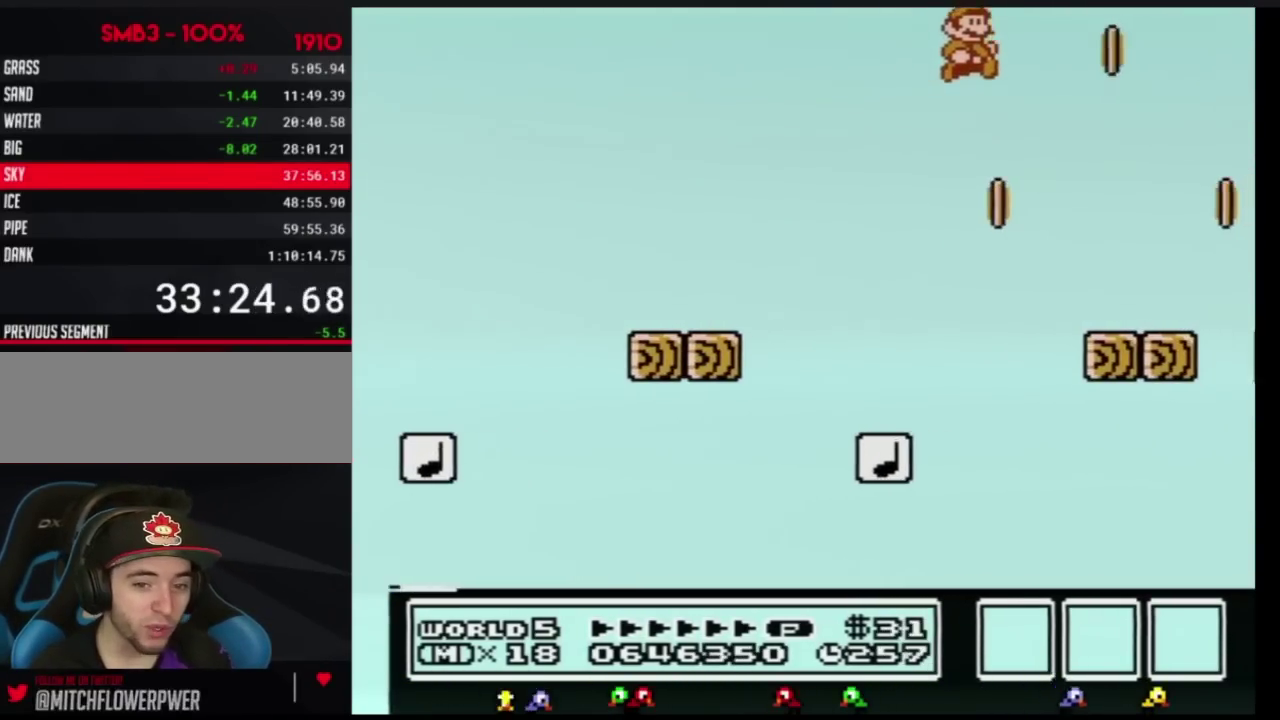
{"buttons": ["B", "DPAD_LEFT"], "events": [[100, "DPAD_RIGHT", "up"], [134, "A", "up"], [200, "DPAD_LEFT", "down"]]}
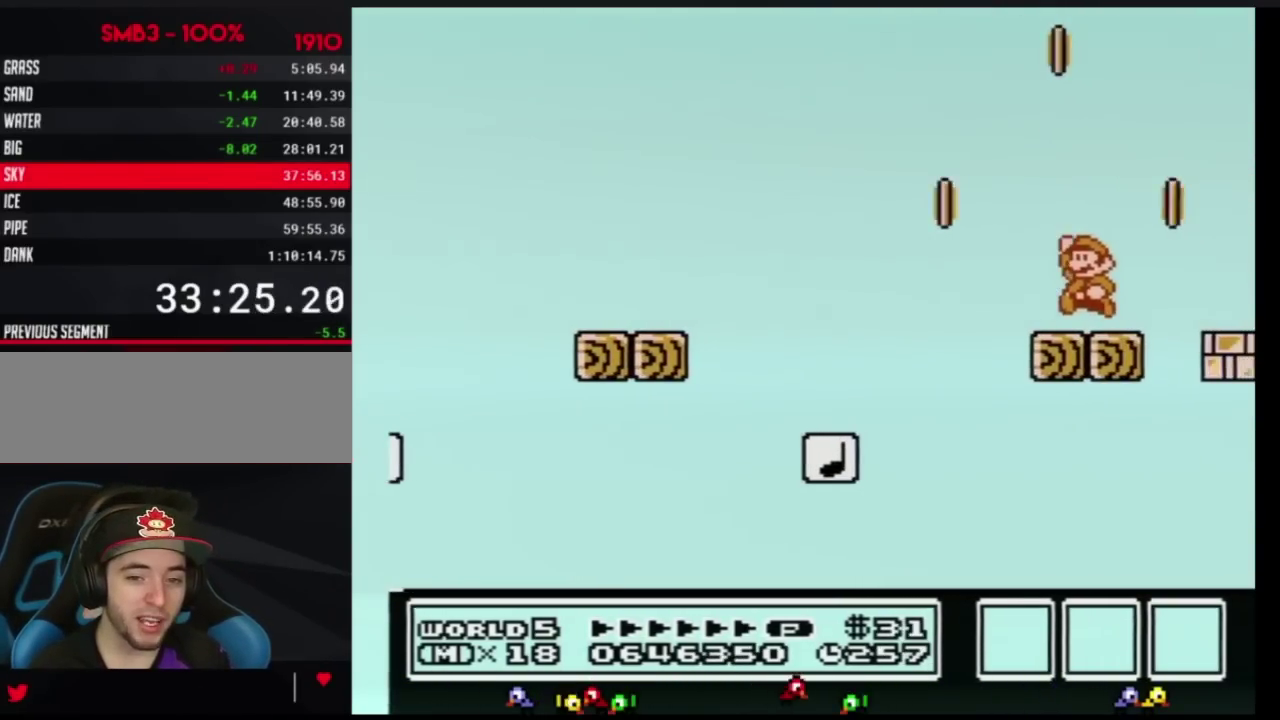
{"buttons": ["B", "DPAD_RIGHT"], "events": [[66, "A", "down"], [267, "DPAD_LEFT", "up"], [367, "DPAD_RIGHT", "down"], [484, "A", "up"]]}
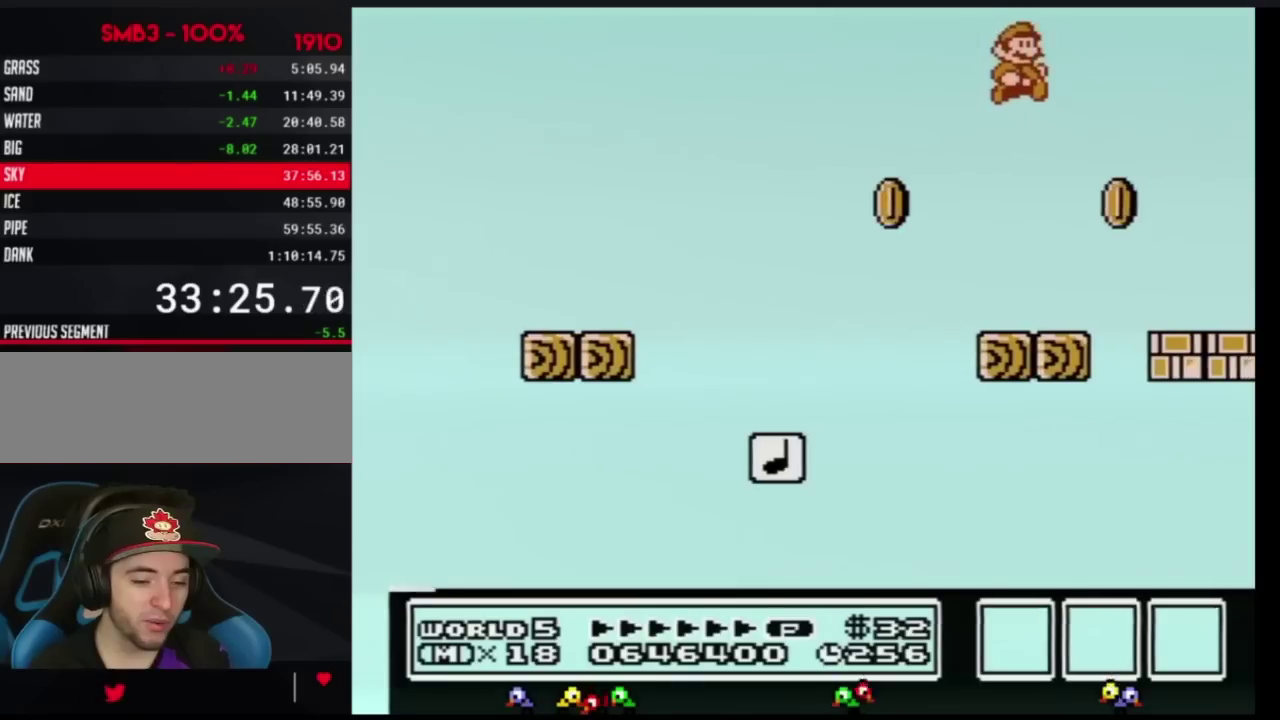
{"buttons": ["B", "DPAD_RIGHT"], "events": [[67, "DPAD_RIGHT", "up"], [134, "DPAD_LEFT", "down"], [284, "DPAD_LEFT", "up"], [317, "DPAD_RIGHT", "down"]]}
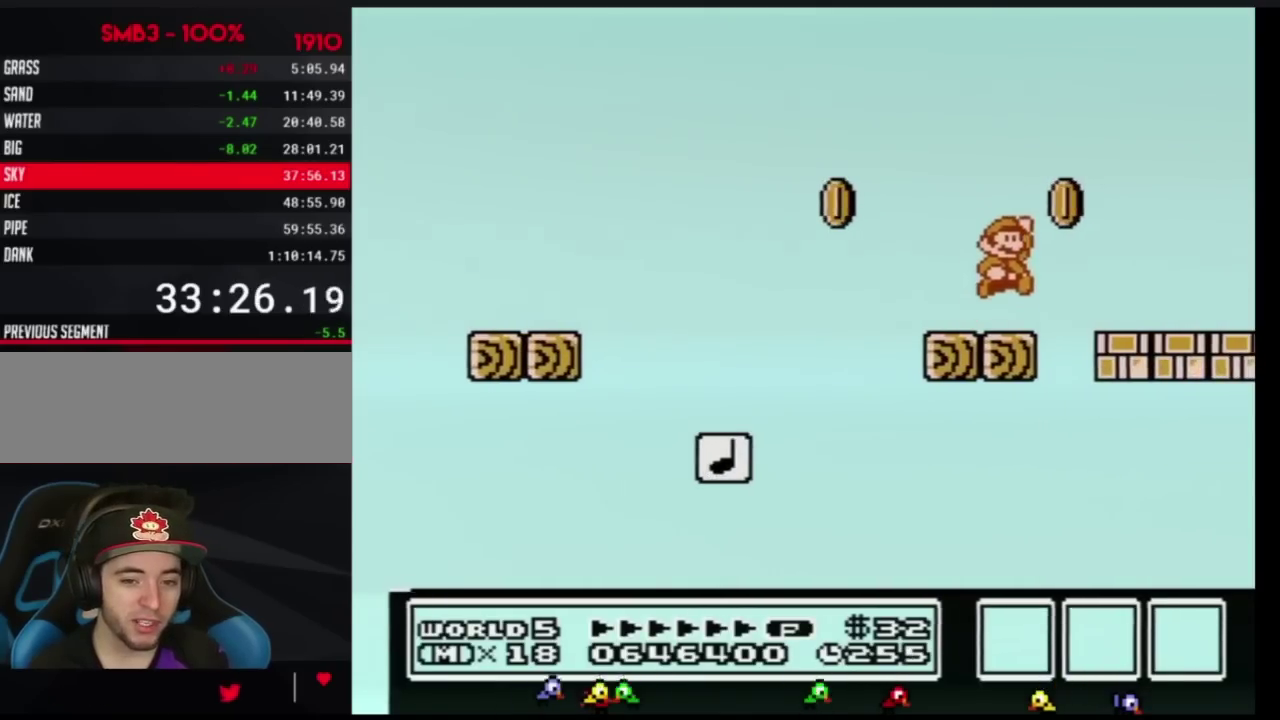
{"buttons": ["DPAD_LEFT"], "events": [[50, "A", "down"], [233, "A", "up"], [233, "B", "up"], [300, "DPAD_RIGHT", "up"], [484, "DPAD_LEFT", "down"]]}
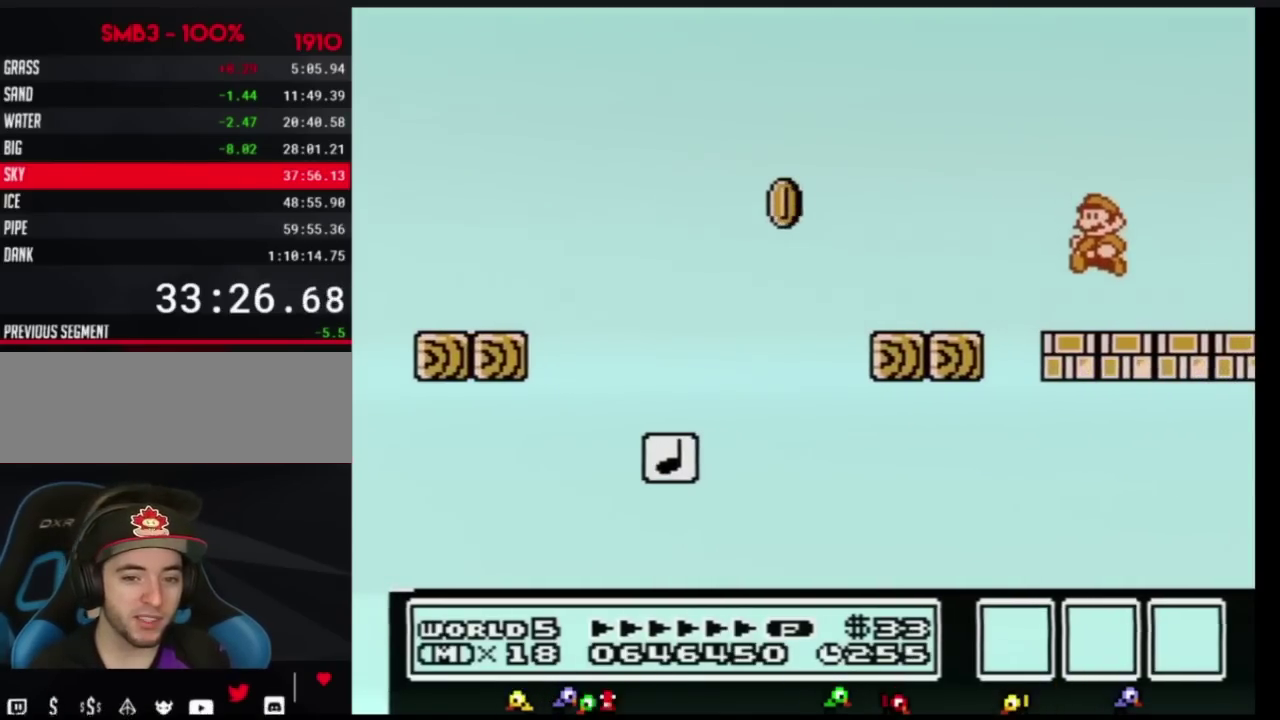
{"buttons": [], "events": [[134, "DPAD_LEFT", "up"]]}
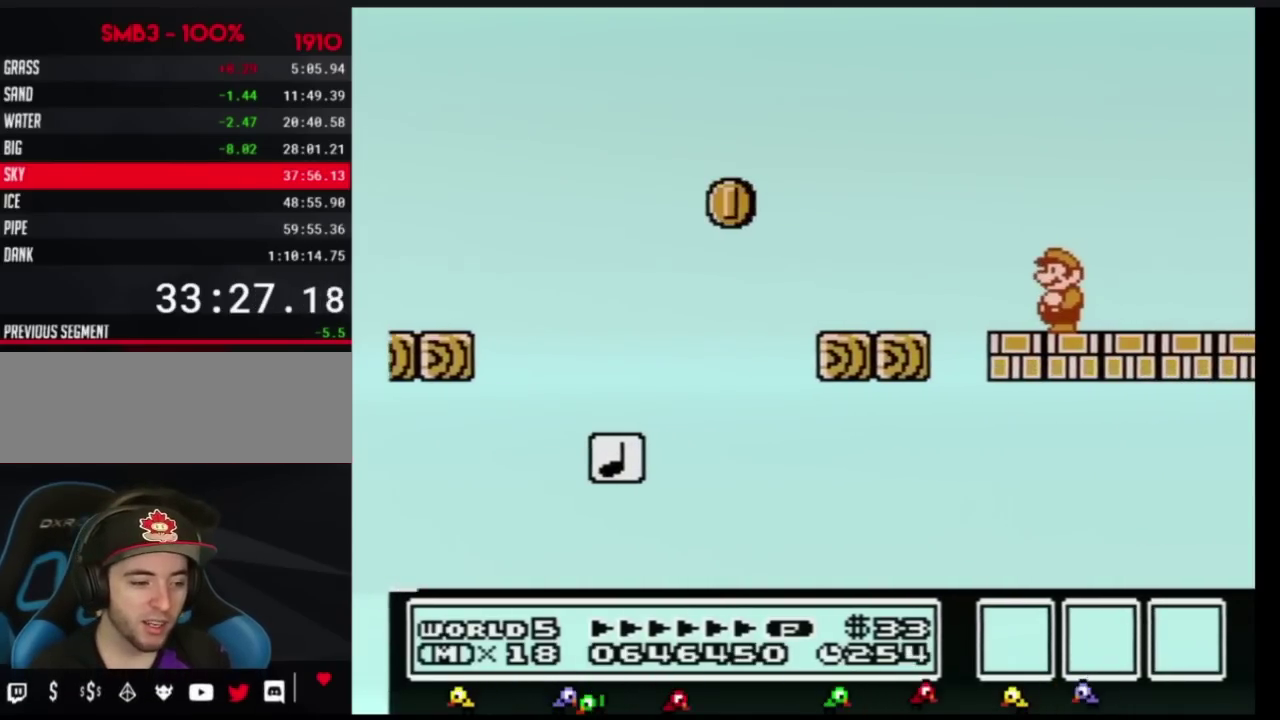
{"buttons": [], "events": [[334, "DPAD_RIGHT", "down"], [500, "DPAD_RIGHT", "up"]]}
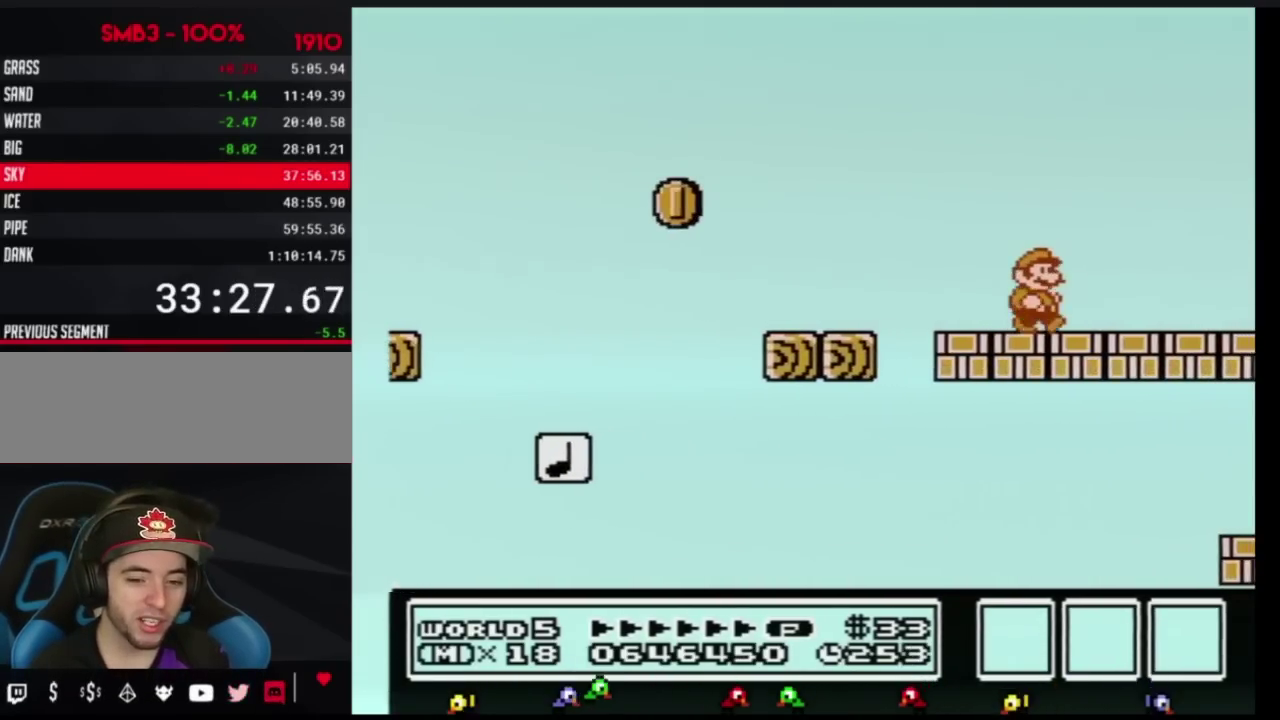
{"buttons": [], "events": []}
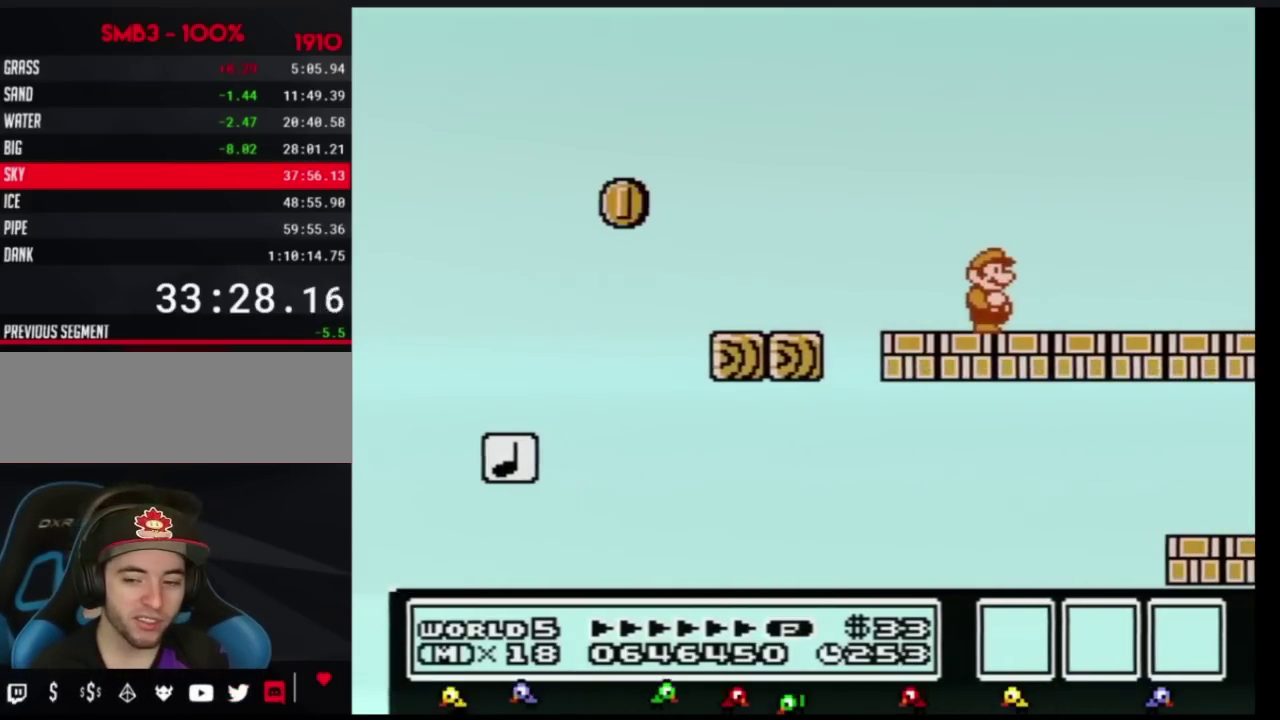
{"buttons": ["B", "DPAD_RIGHT"], "events": [[184, "DPAD_RIGHT", "down"], [467, "B", "down"]]}
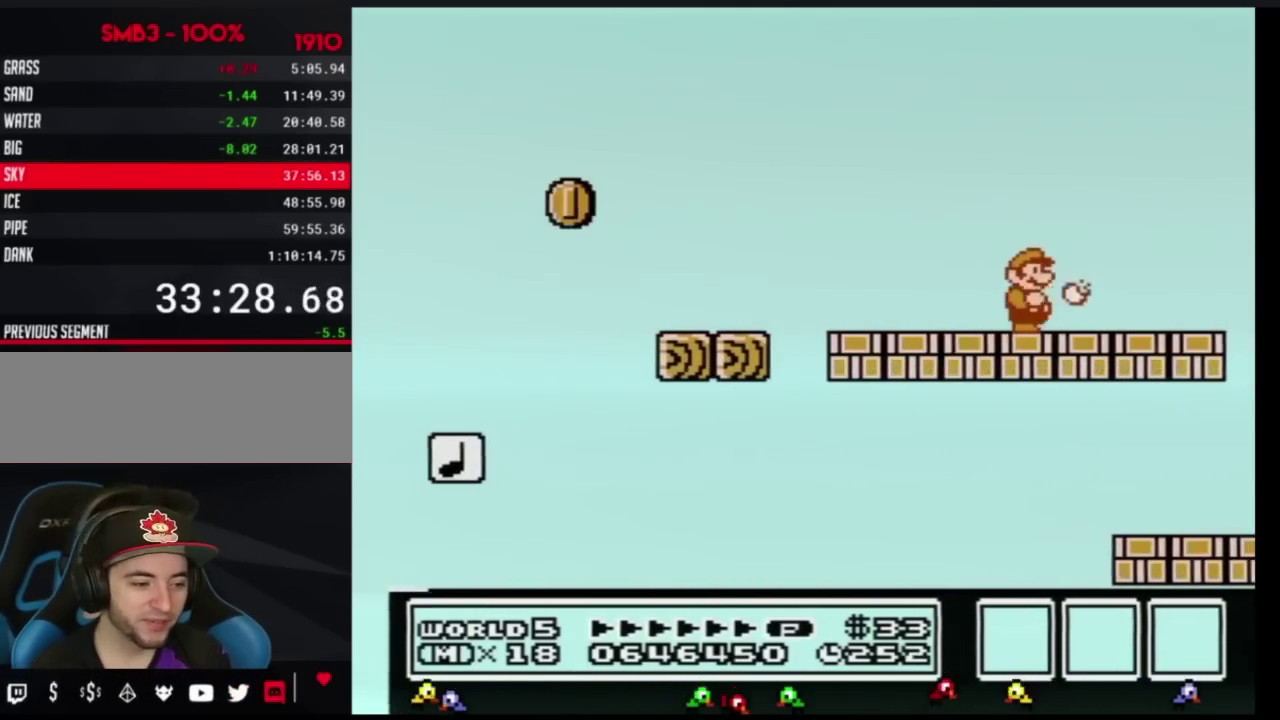
{"buttons": ["B", "DPAD_LEFT"], "events": [[50, "B", "up"], [116, "B", "down"], [216, "DPAD_RIGHT", "up"], [300, "DPAD_LEFT", "down"]]}
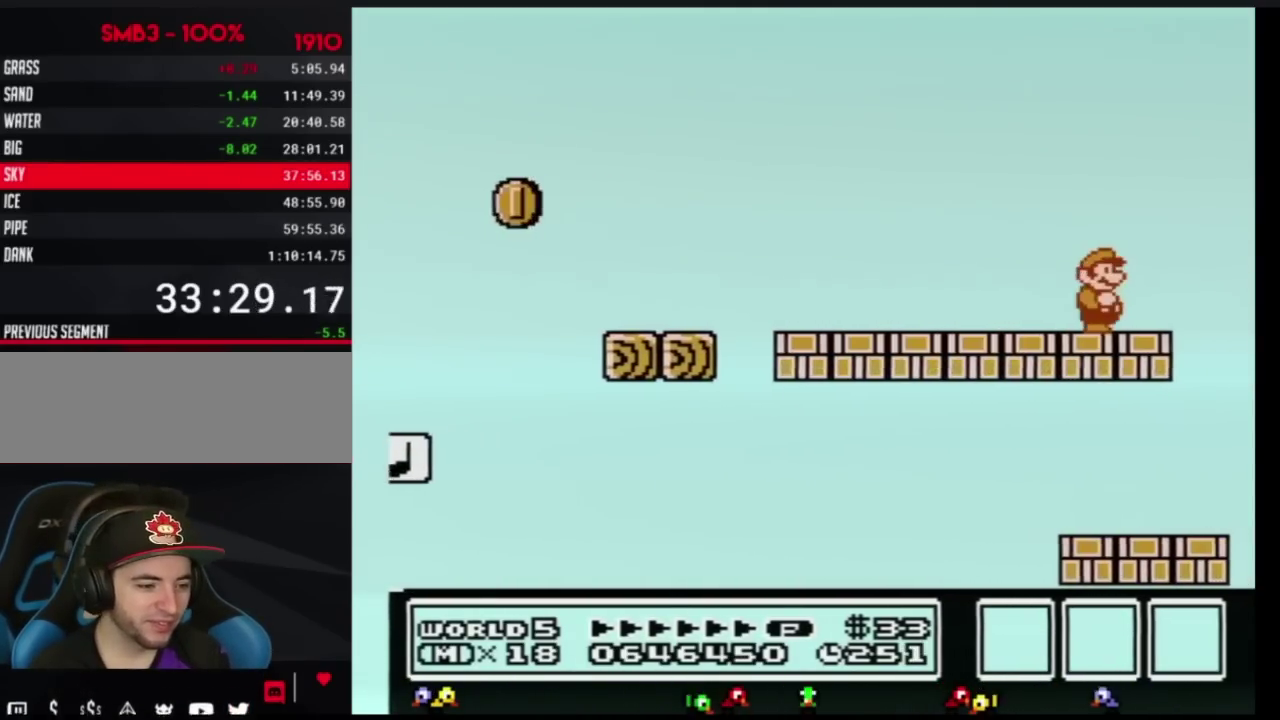
{"buttons": ["B"], "events": [[17, "DPAD_LEFT", "up"], [117, "DPAD_RIGHT", "down"], [150, "B", "up"], [267, "B", "down"], [267, "DPAD_RIGHT", "up"]]}
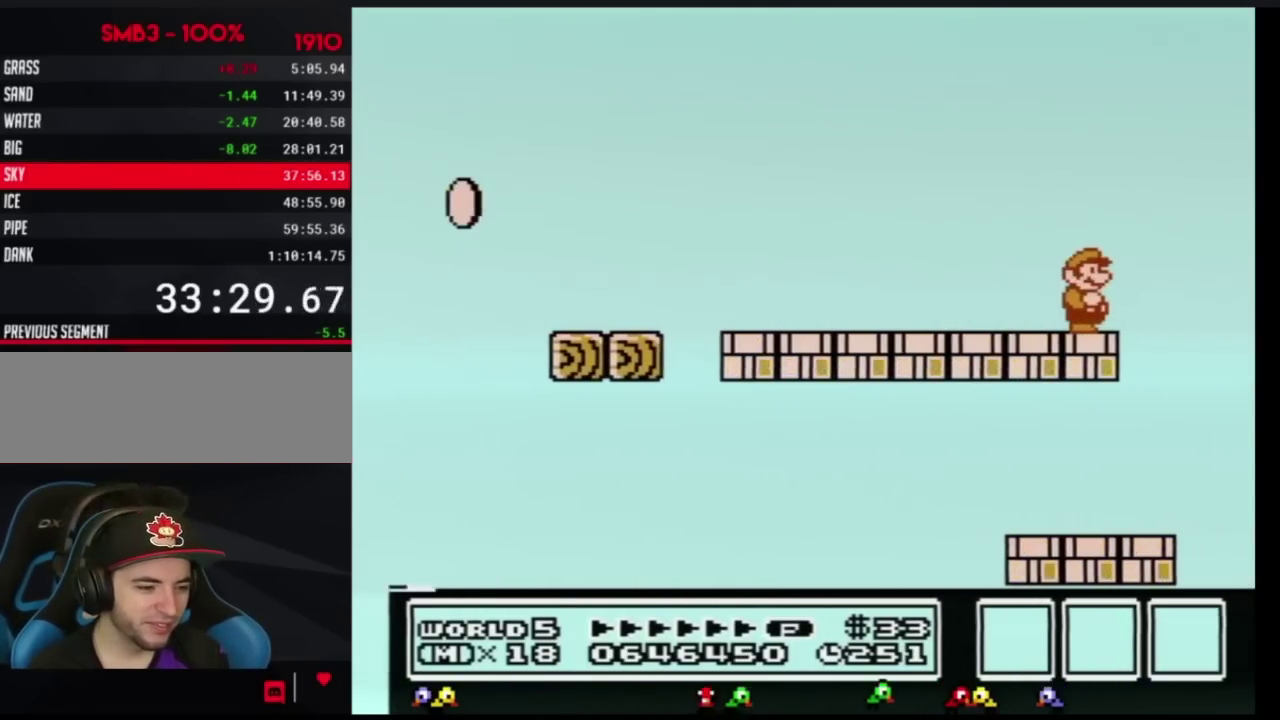
{"buttons": ["B", "DPAD_DOWN"], "events": [[267, "DPAD_DOWN", "down"], [368, "DPAD_DOWN", "up"], [468, "DPAD_DOWN", "down"]]}
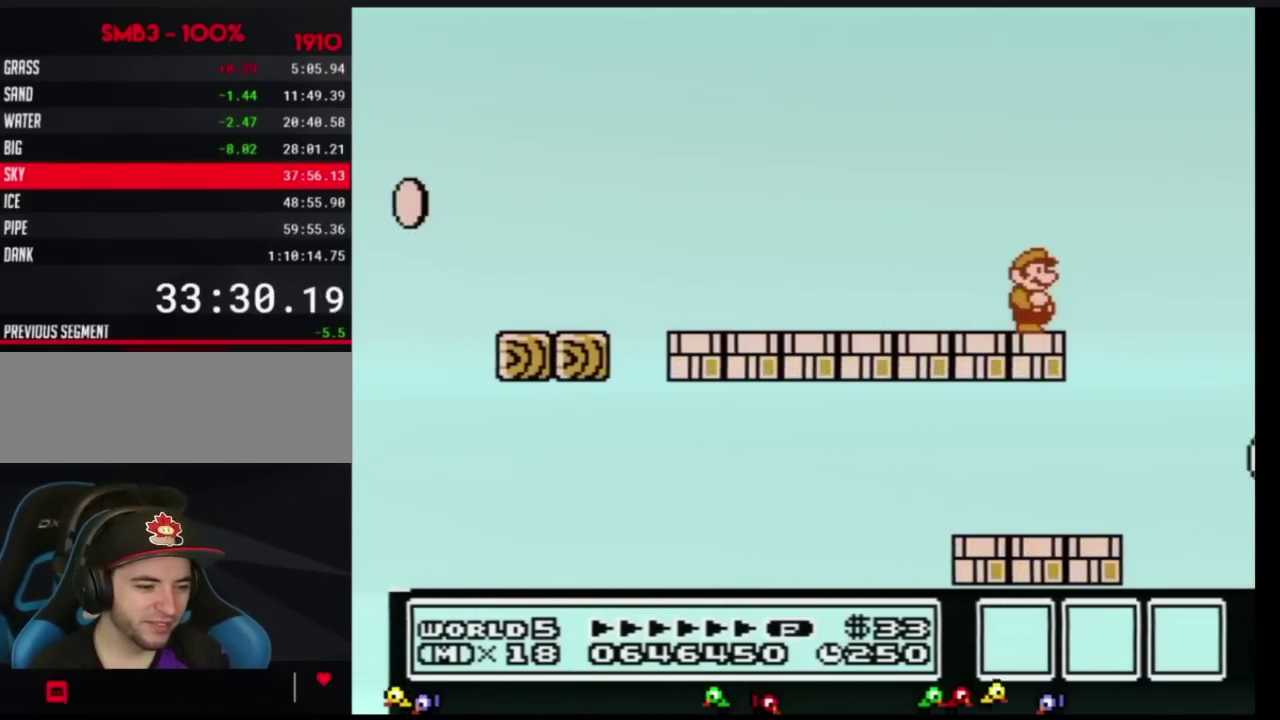
{"buttons": ["B"], "events": [[83, "DPAD_DOWN", "up"]]}
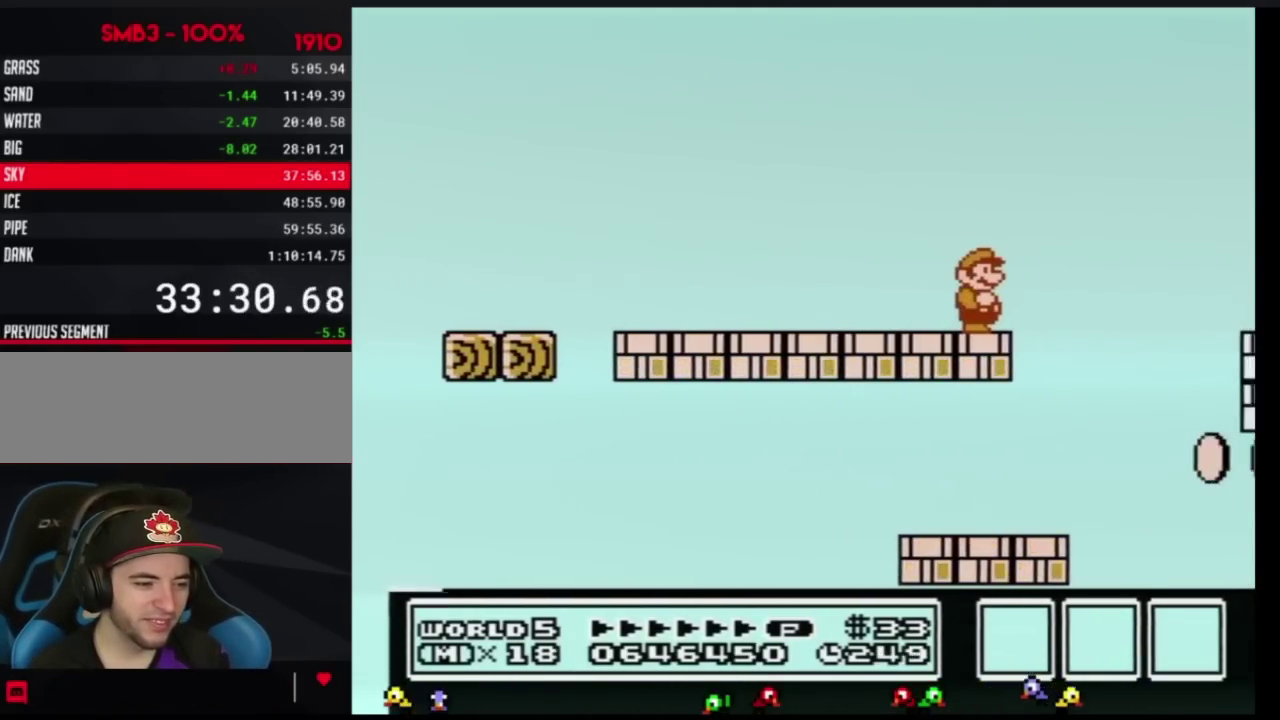
{"buttons": ["B", "DPAD_RIGHT"], "events": [[400, "DPAD_RIGHT", "down"]]}
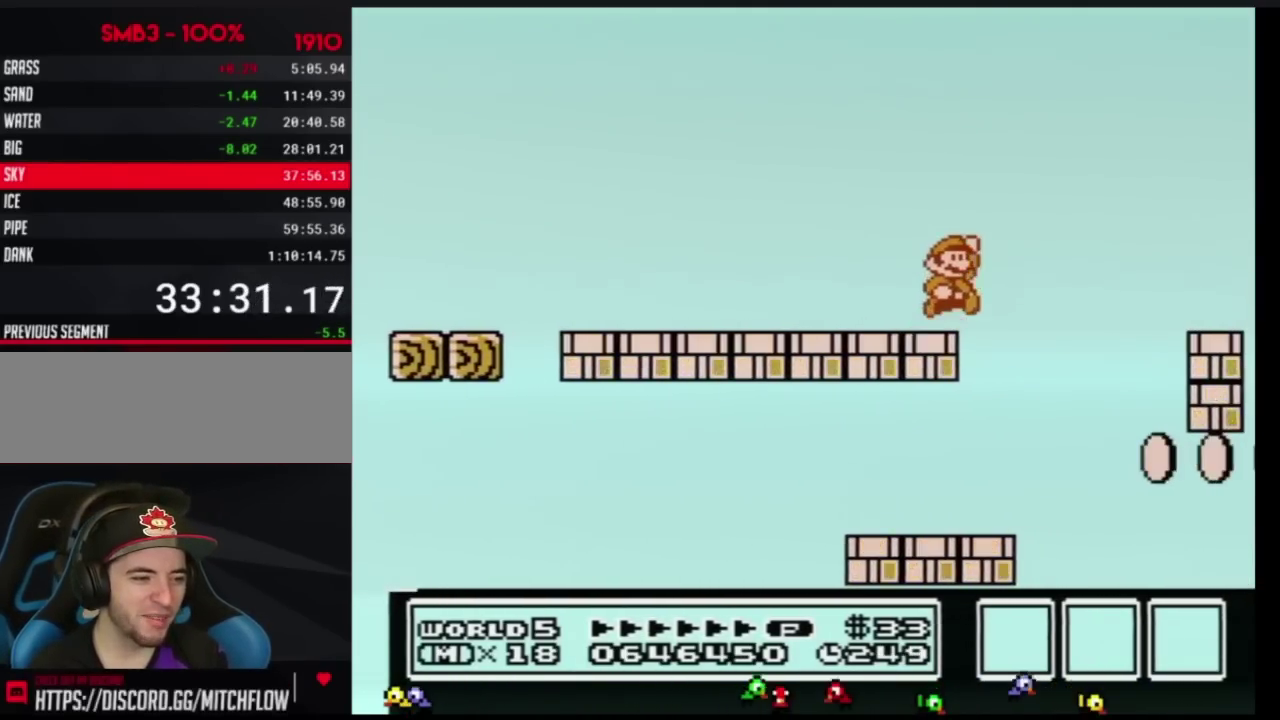
{"buttons": ["B", "DPAD_RIGHT"], "events": [[83, "A", "down"], [434, "A", "up"]]}
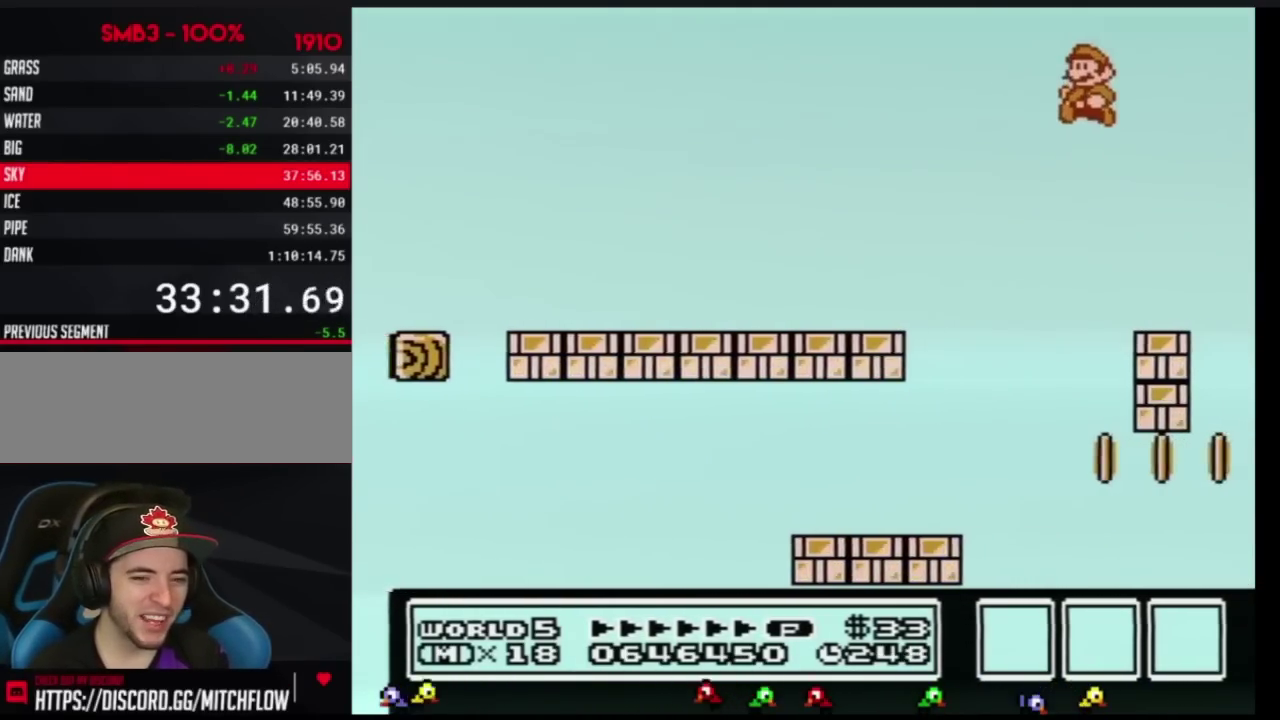
{"buttons": ["B"], "events": [[17, "DPAD_RIGHT", "up"], [84, "DPAD_LEFT", "down"], [484, "DPAD_LEFT", "up"]]}
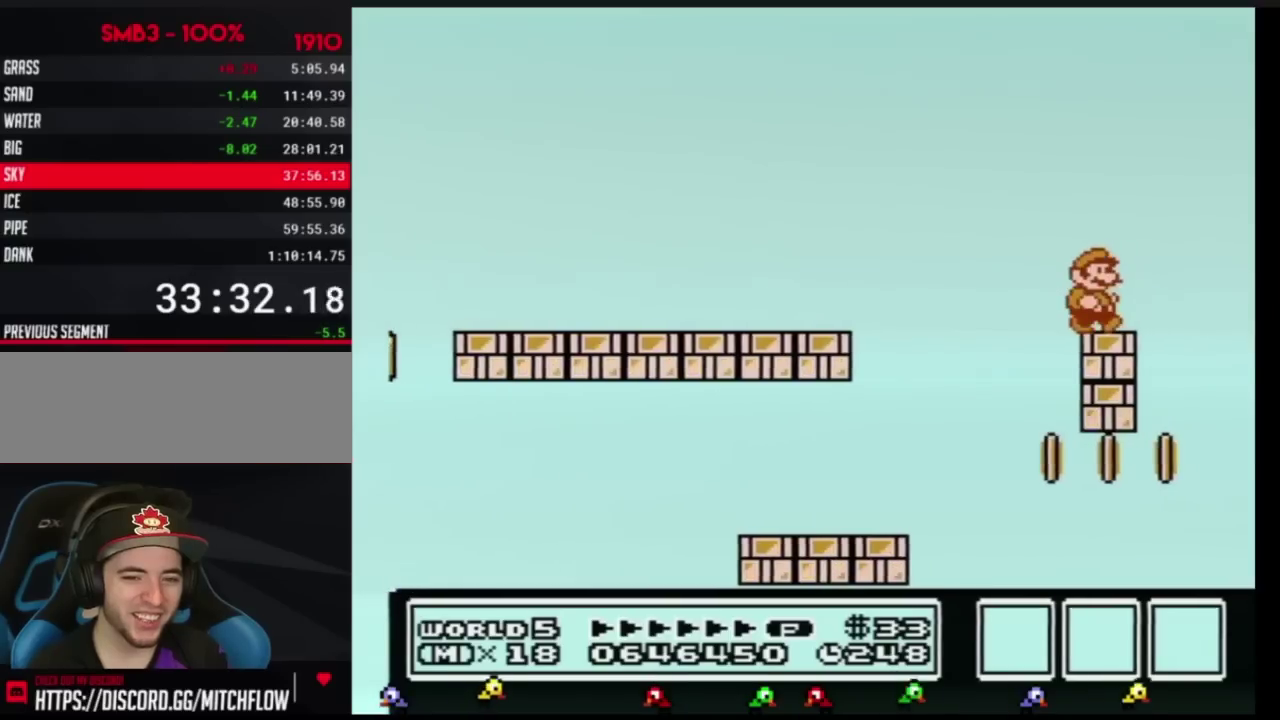
{"buttons": ["B", "DPAD_DOWN"], "events": [[50, "DPAD_RIGHT", "down"], [117, "DPAD_RIGHT", "up"], [267, "DPAD_DOWN", "down"], [400, "DPAD_DOWN", "up"], [484, "DPAD_DOWN", "down"]]}
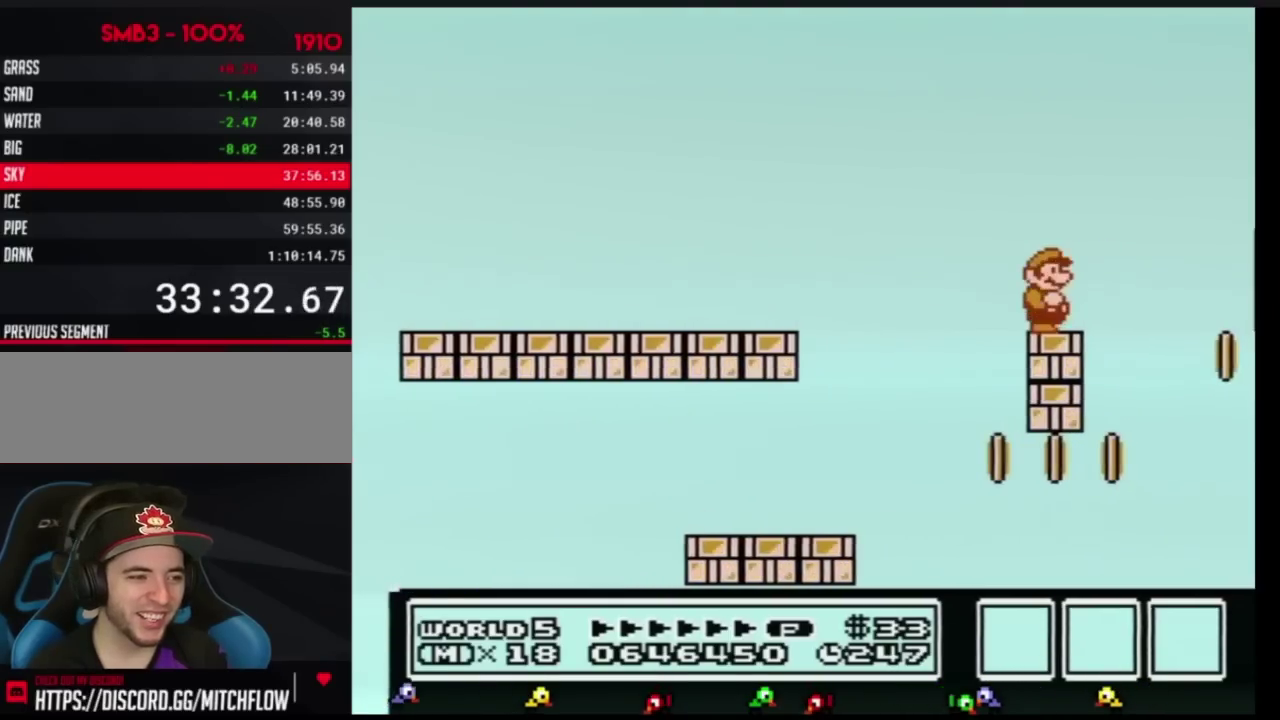
{"buttons": ["B"], "events": [[83, "DPAD_DOWN", "up"], [150, "DPAD_DOWN", "down"], [266, "DPAD_DOWN", "up"]]}